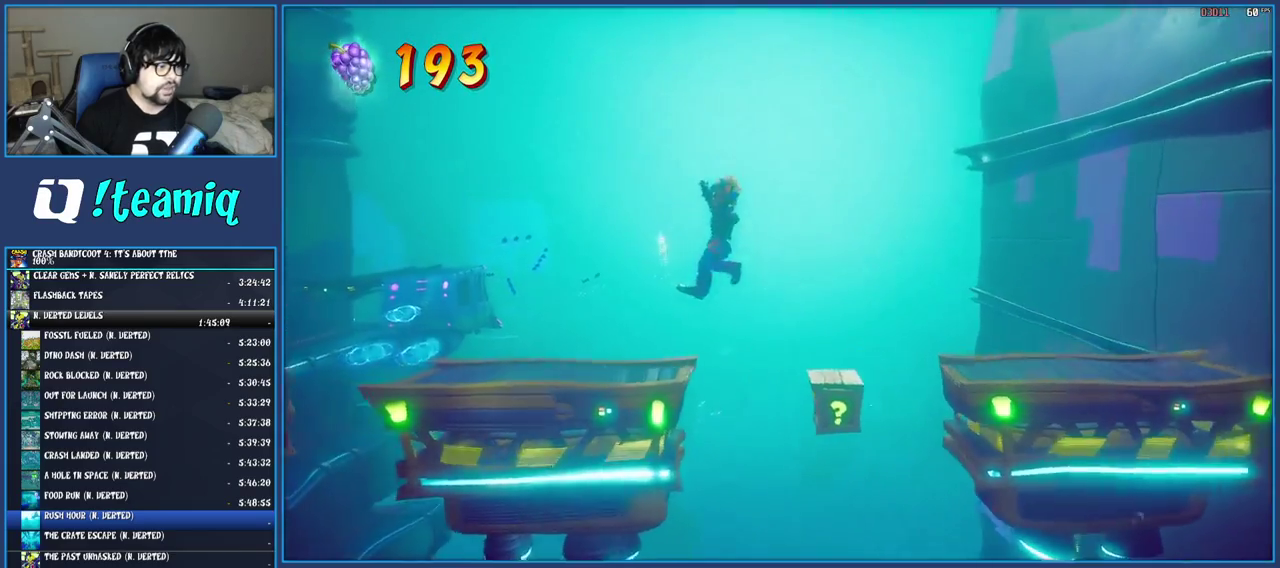
Gameplay with a controller (PlayStation layout); each line is a JSON object with the inputs held at the frame after it. "events" lists button and stick changes between this image and that frame as [ms after this image, input, new state], when the widget could be followed in between. Not read: L3 R1 R3.
{"buttons": [], "left_stick": "left", "right_stick": "center", "events": []}
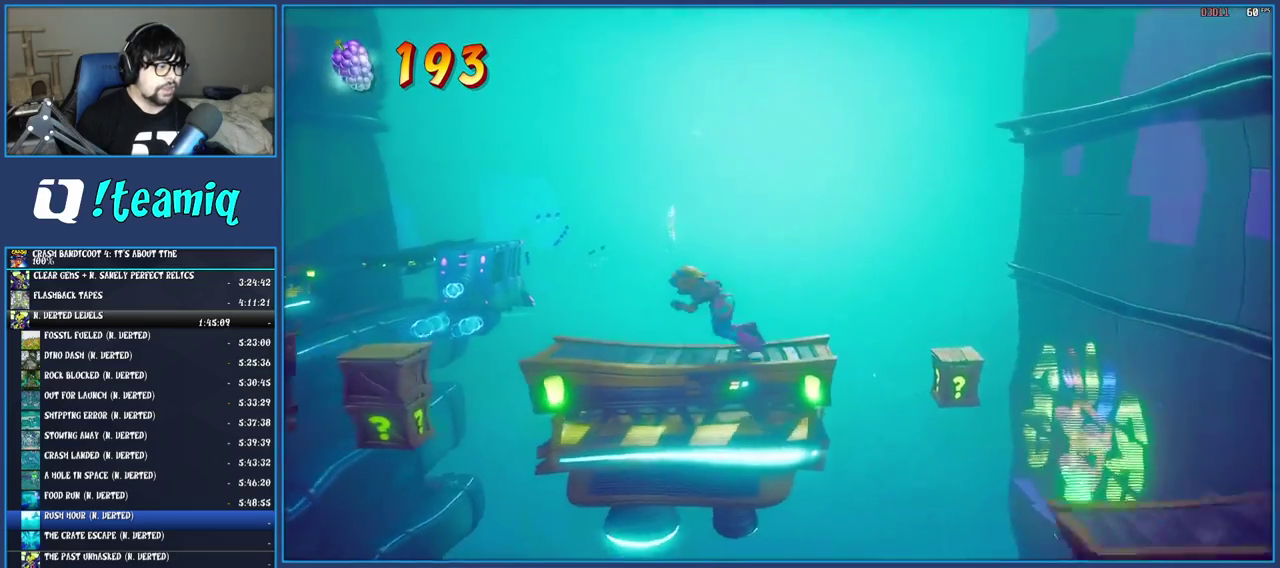
{"buttons": ["CROSS"], "left_stick": "left", "right_stick": "center", "events": [[500, "CROSS", "down"]]}
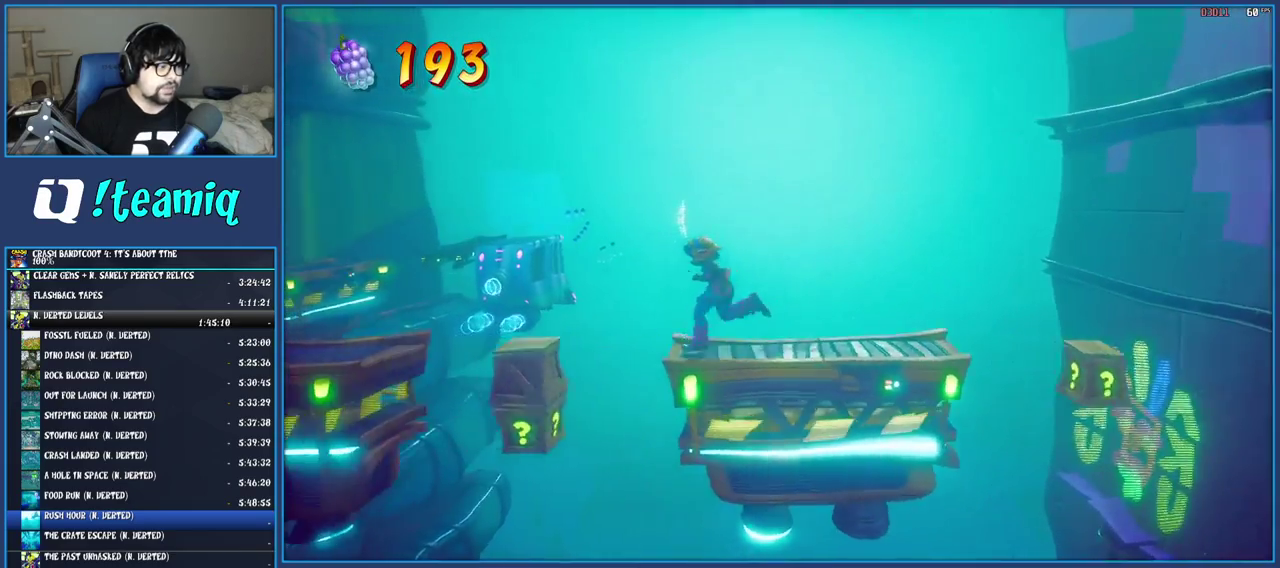
{"buttons": ["CROSS"], "left_stick": "left", "right_stick": "center", "events": [[233, "CROSS", "up"], [450, "CROSS", "down"]]}
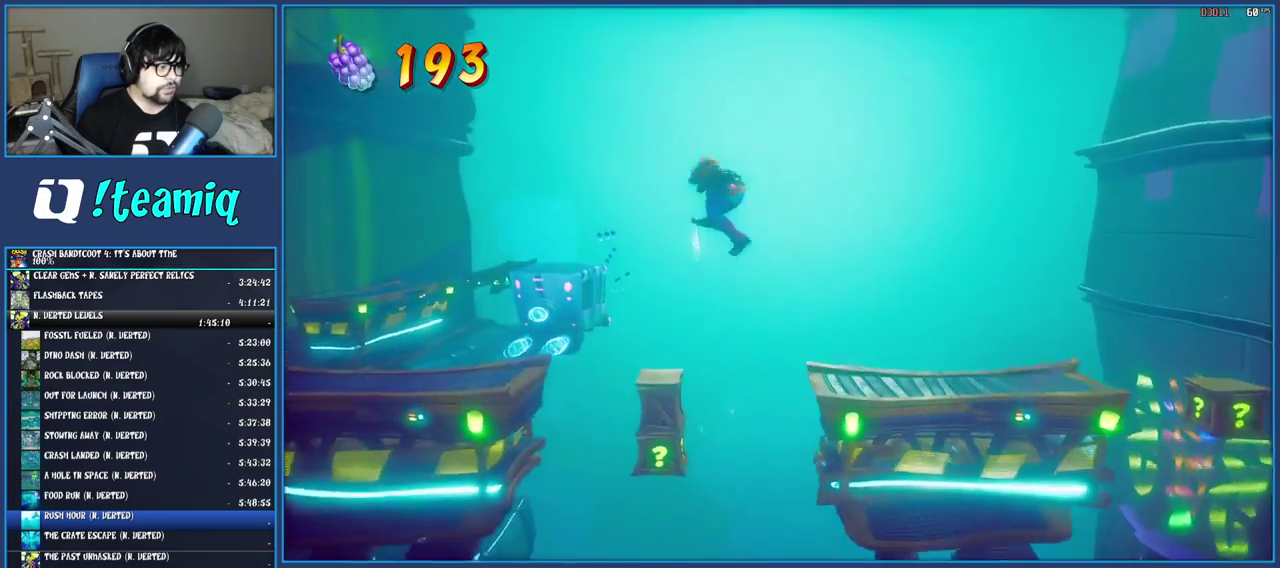
{"buttons": [], "left_stick": "left", "right_stick": "center", "events": [[417, "CROSS", "up"]]}
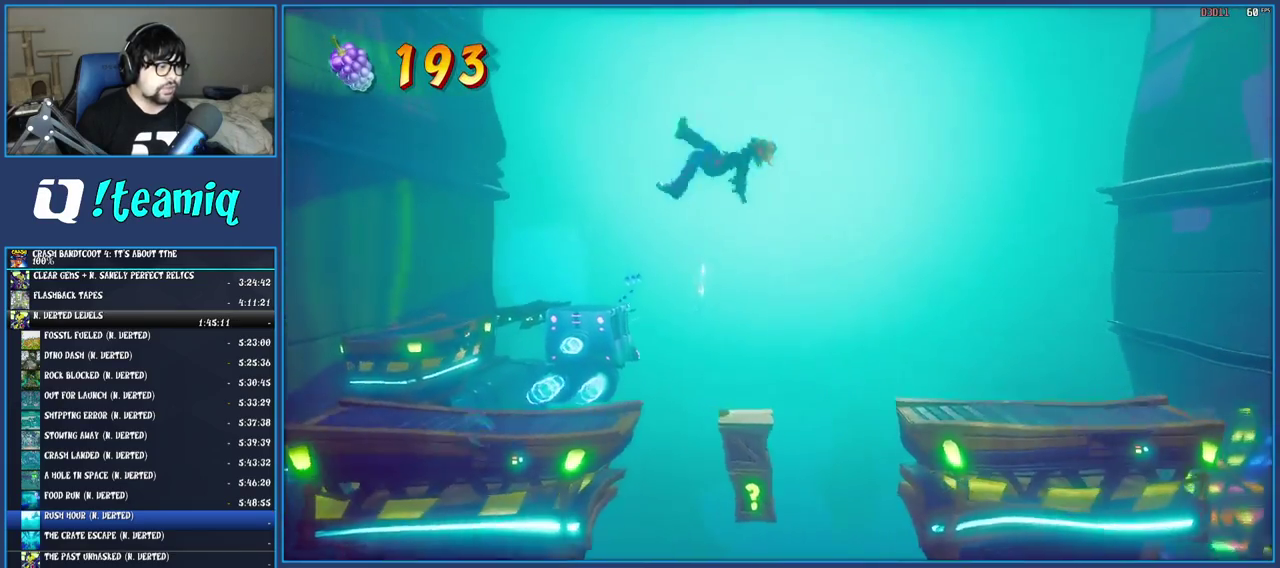
{"buttons": [], "left_stick": "left", "right_stick": "center", "events": []}
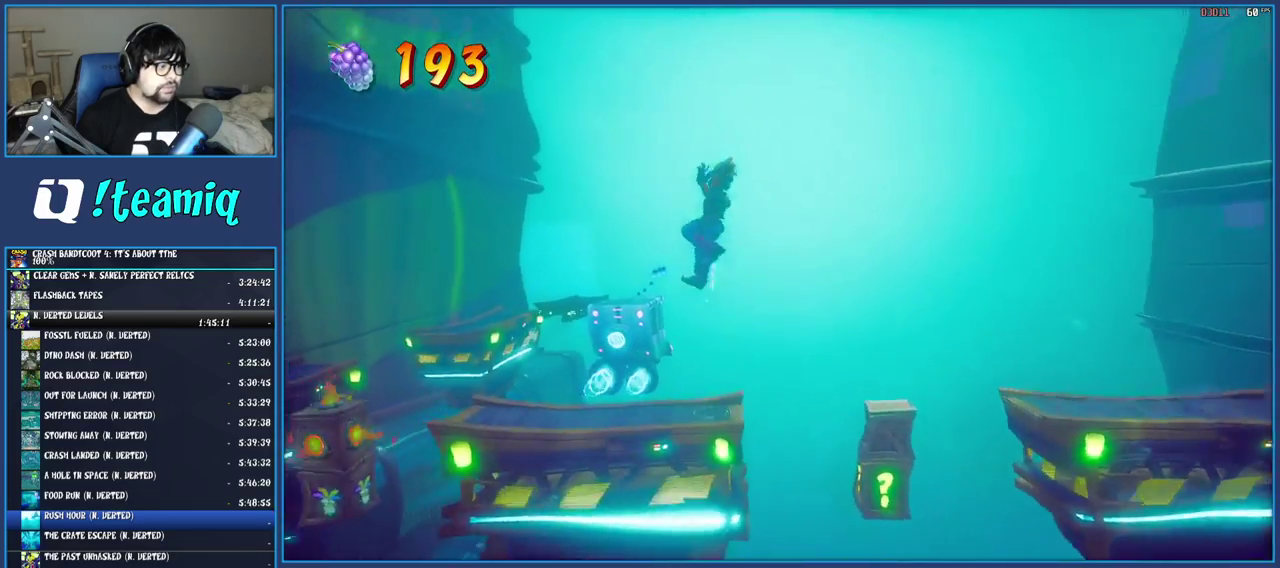
{"buttons": [], "left_stick": "left", "right_stick": "center", "events": []}
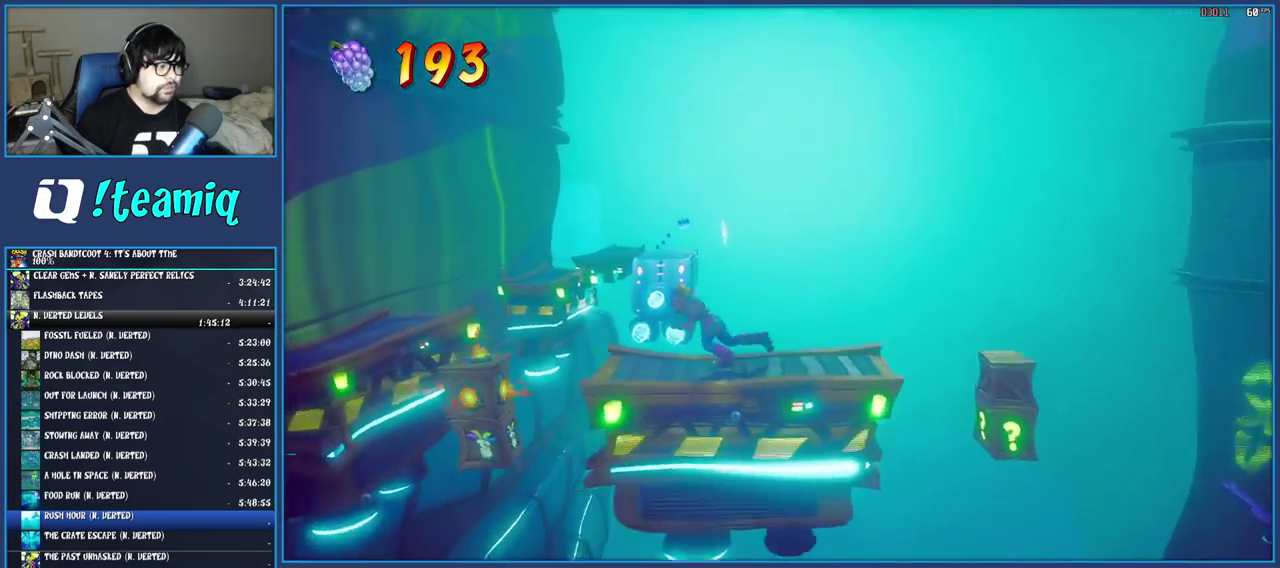
{"buttons": [], "left_stick": "left", "right_stick": "center", "events": [[83, "CROSS", "down"], [350, "CROSS", "up"]]}
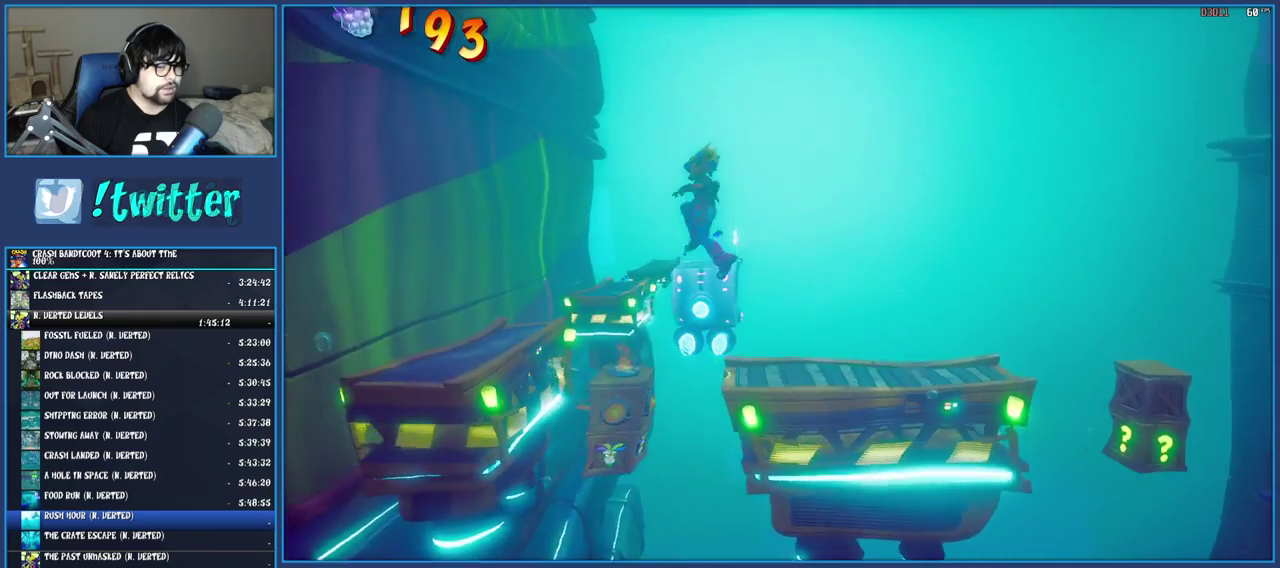
{"buttons": [], "left_stick": "left", "right_stick": "center", "events": [[50, "CROSS", "down"], [233, "CROSS", "up"]]}
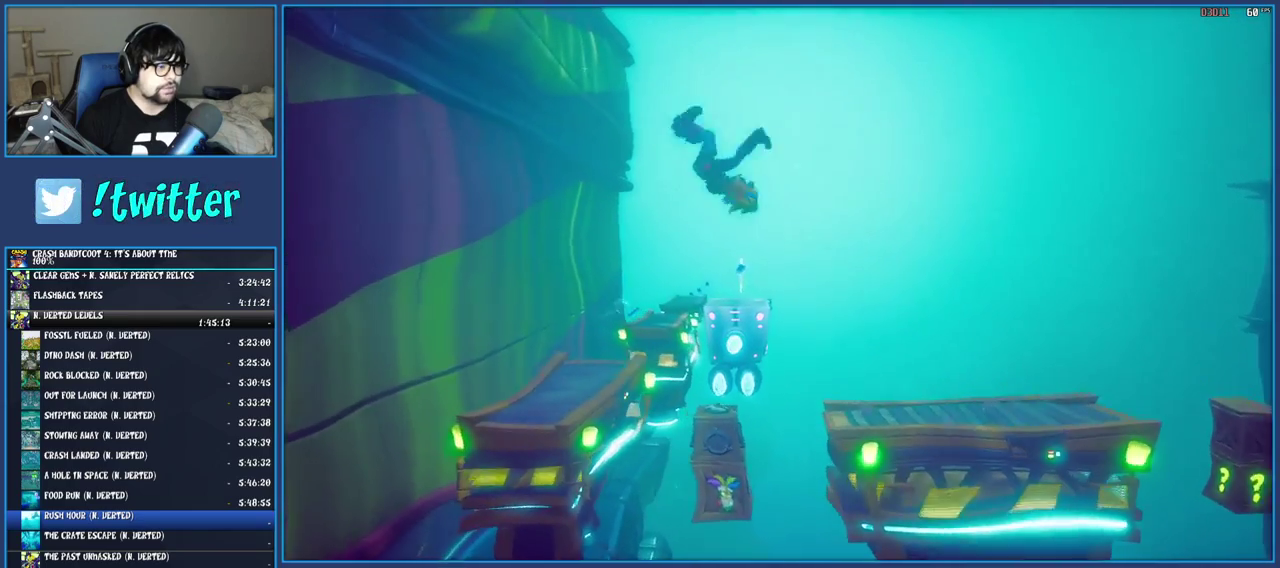
{"buttons": [], "left_stick": "up", "right_stick": "center", "events": [[367, "left_stick", "up-left"], [450, "left_stick", "up"]]}
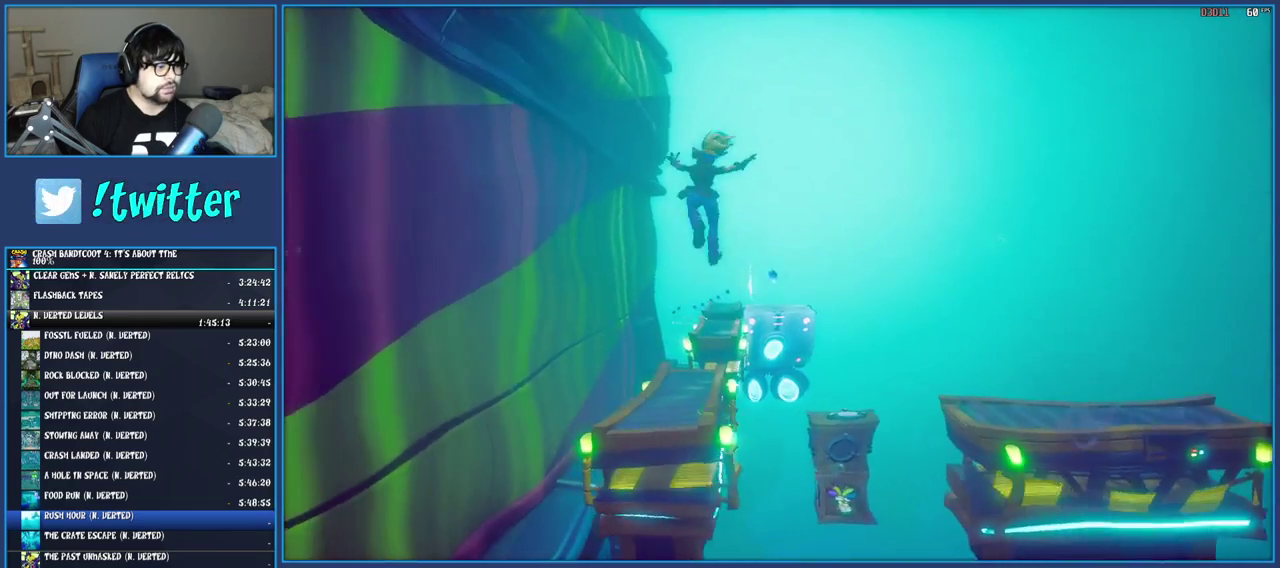
{"buttons": [], "left_stick": "up-right", "right_stick": "center", "events": [[450, "left_stick", "up-right"]]}
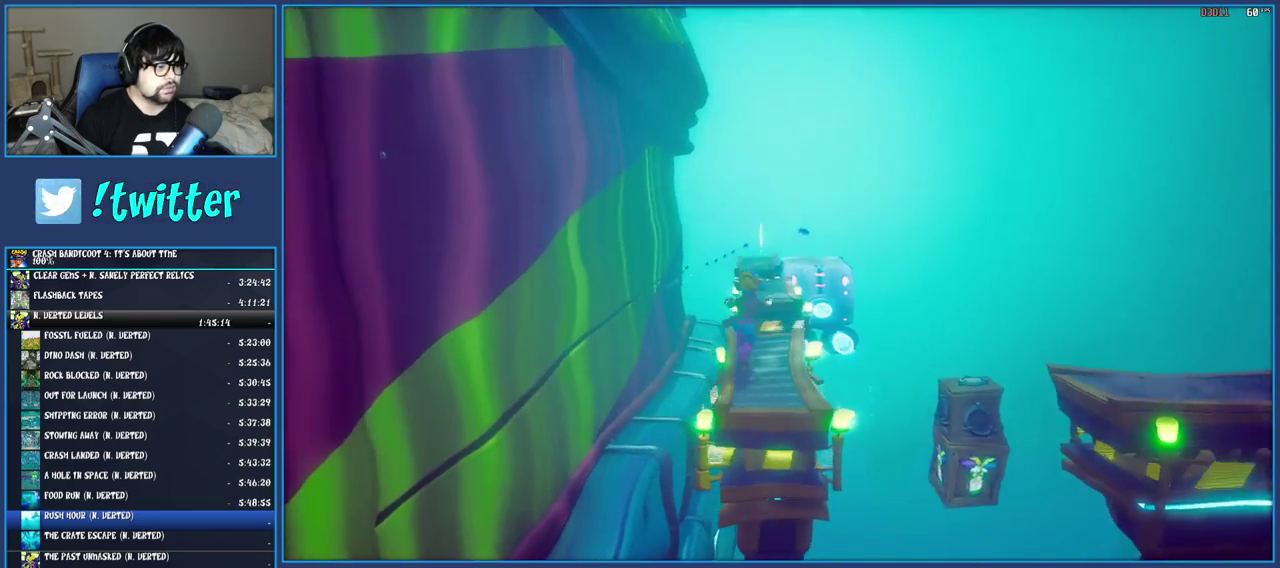
{"buttons": ["CROSS"], "left_stick": "up", "right_stick": "center", "events": [[17, "left_stick", "up"], [417, "CROSS", "down"]]}
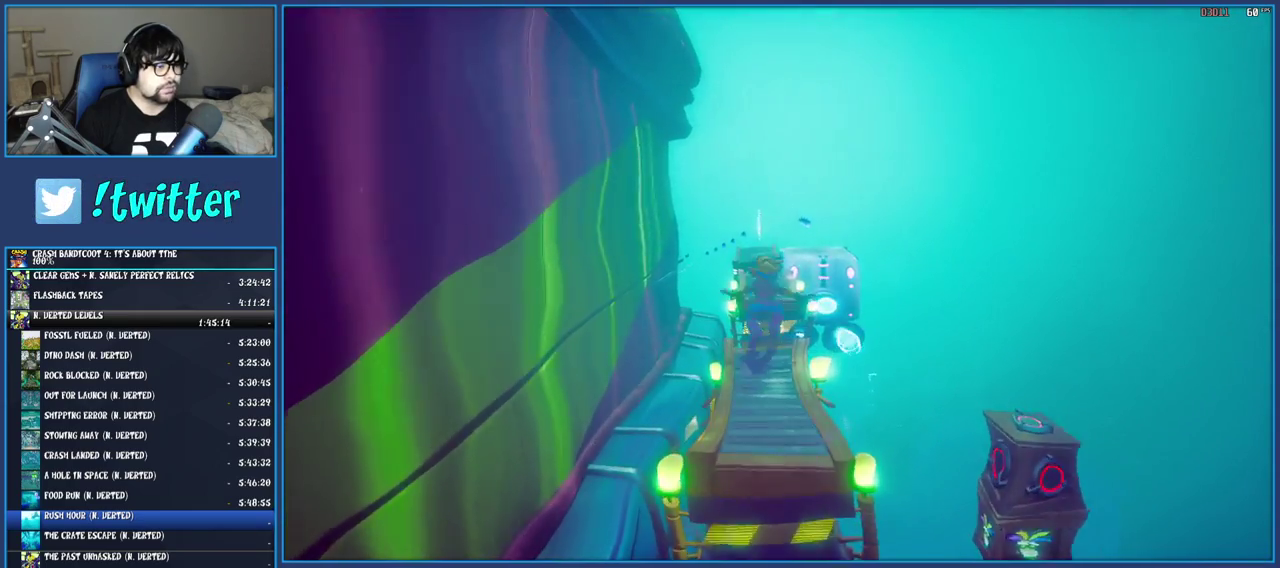
{"buttons": ["CROSS"], "left_stick": "up", "right_stick": "center", "events": []}
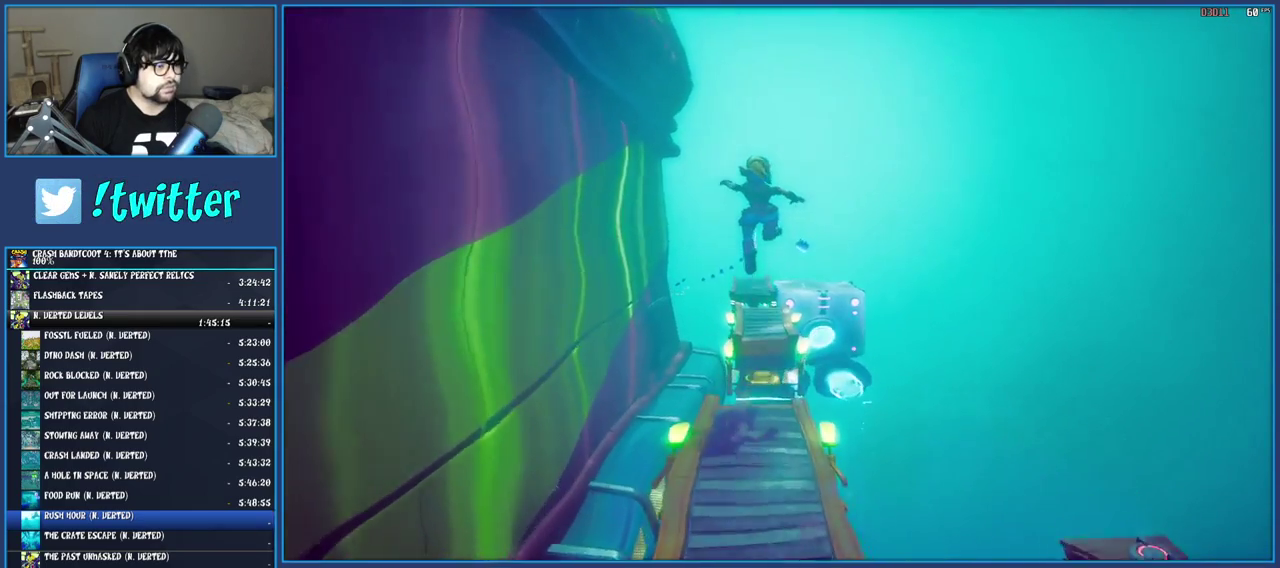
{"buttons": [], "left_stick": "up", "right_stick": "center", "events": [[317, "CROSS", "up"]]}
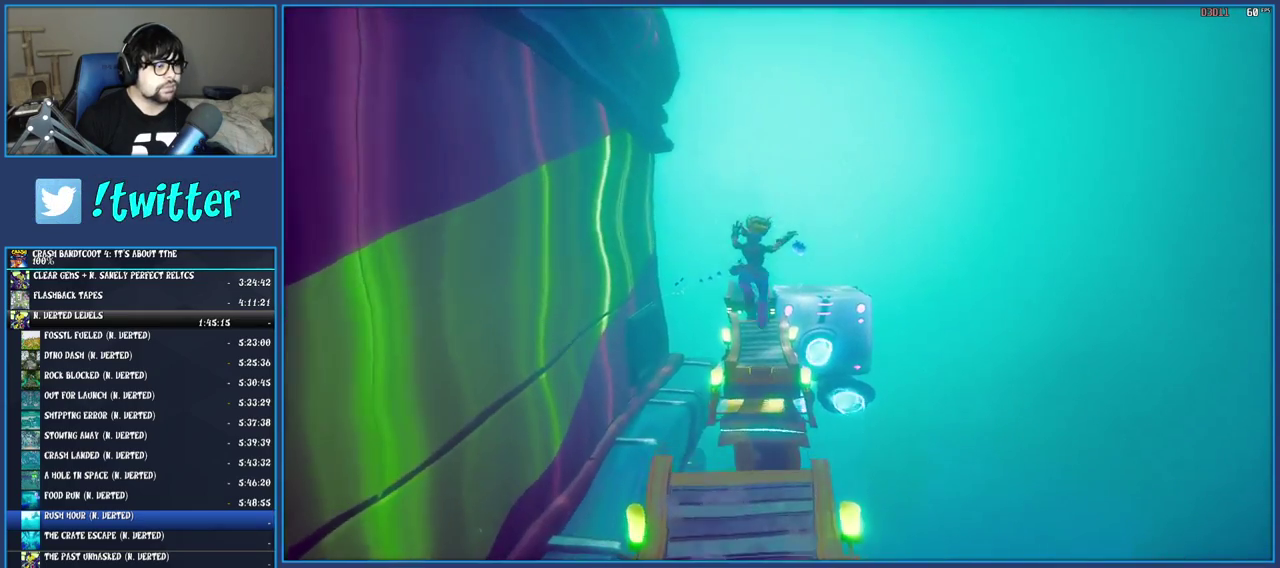
{"buttons": [], "left_stick": "up", "right_stick": "center", "events": []}
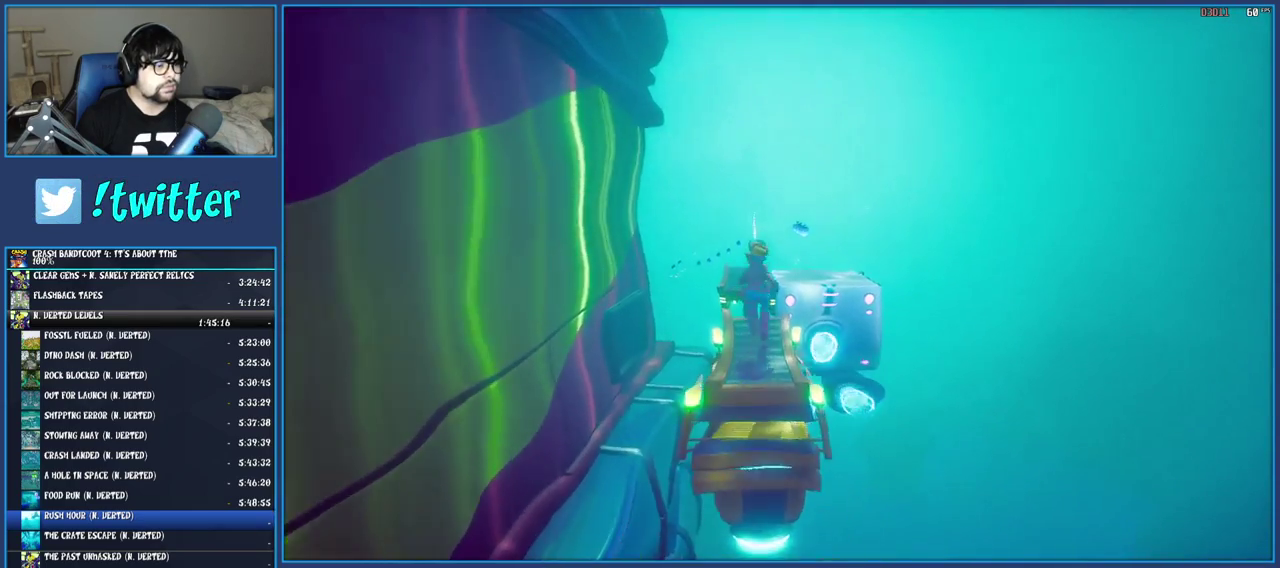
{"buttons": ["CROSS"], "left_stick": "up", "right_stick": "center", "events": [[300, "CROSS", "down"]]}
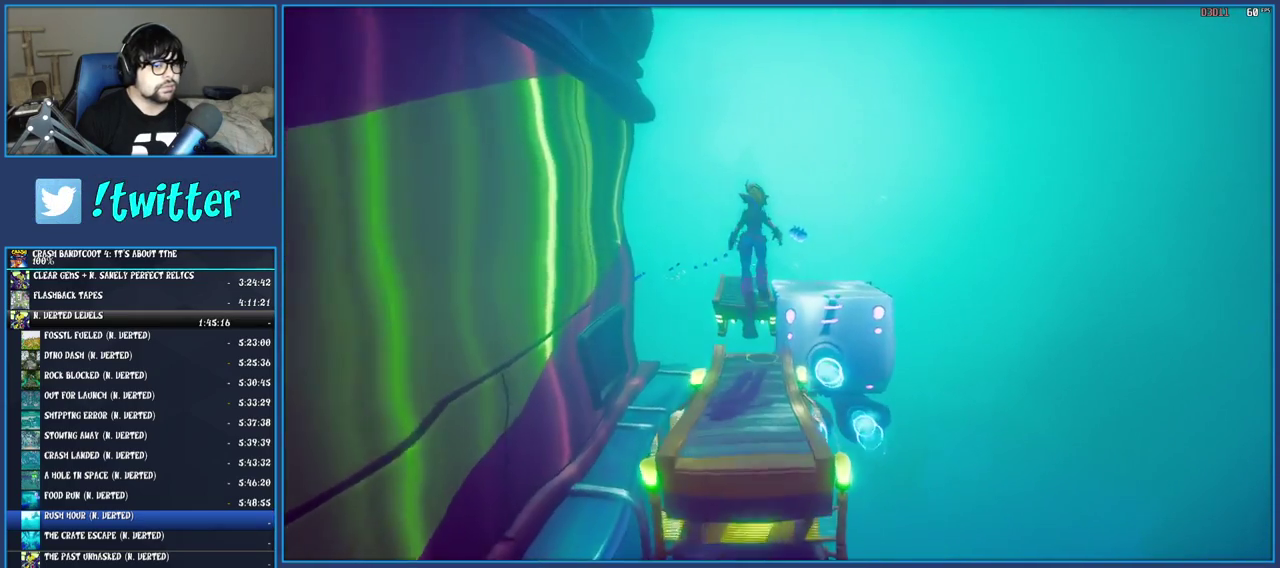
{"buttons": ["CROSS"], "left_stick": "up", "right_stick": "center", "events": [[167, "CROSS", "up"], [400, "CROSS", "down"]]}
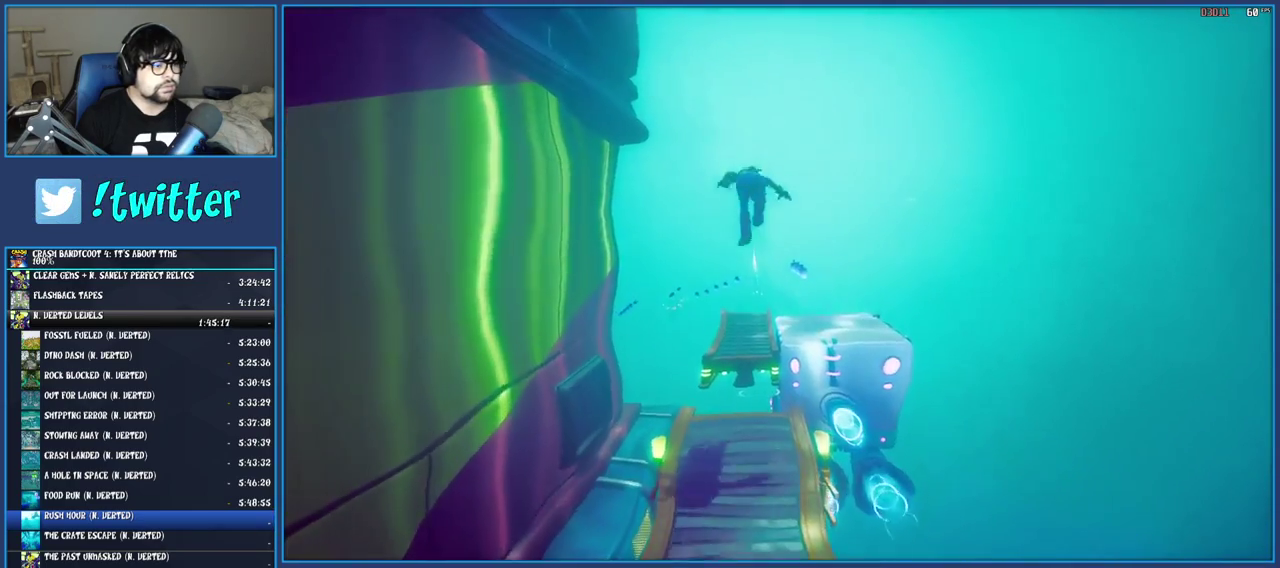
{"buttons": ["CROSS"], "left_stick": "up", "right_stick": "center", "events": []}
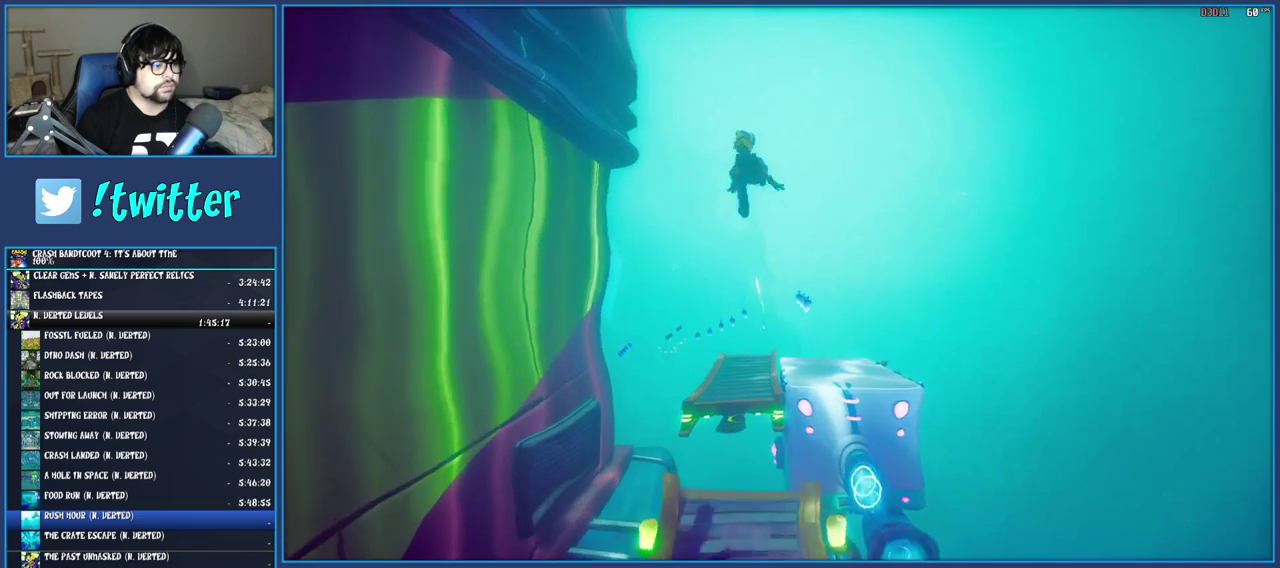
{"buttons": [], "left_stick": "up", "right_stick": "center", "events": [[483, "CROSS", "up"]]}
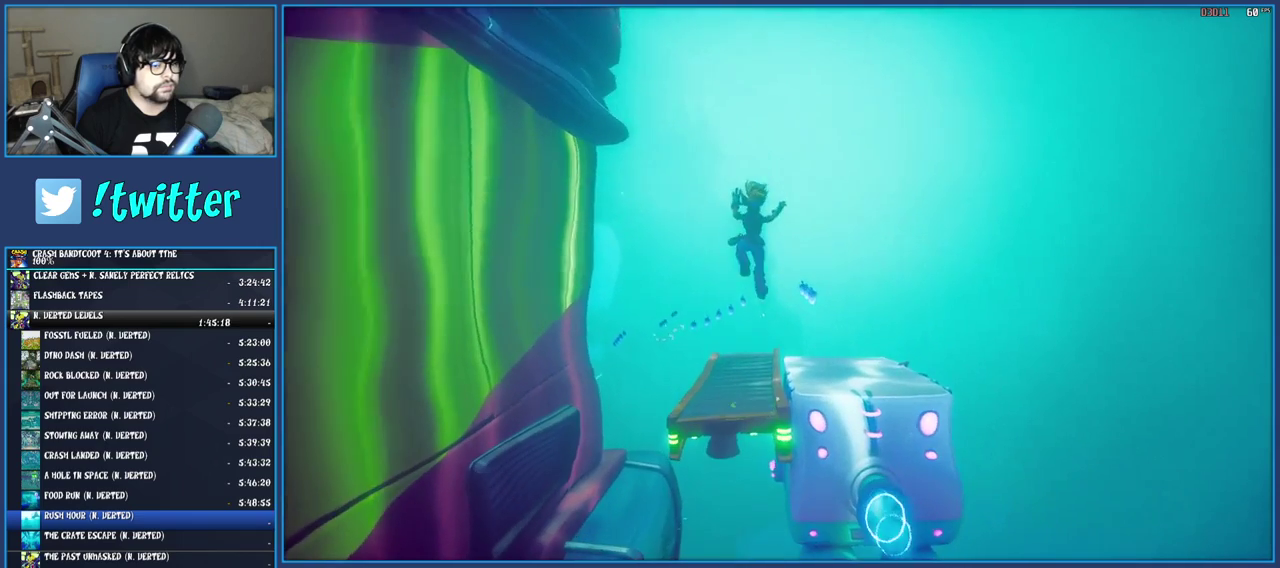
{"buttons": [], "left_stick": "up-right", "right_stick": "center", "events": [[250, "left_stick", "up-right"], [317, "left_stick", "down-left"], [383, "left_stick", "up-right"]]}
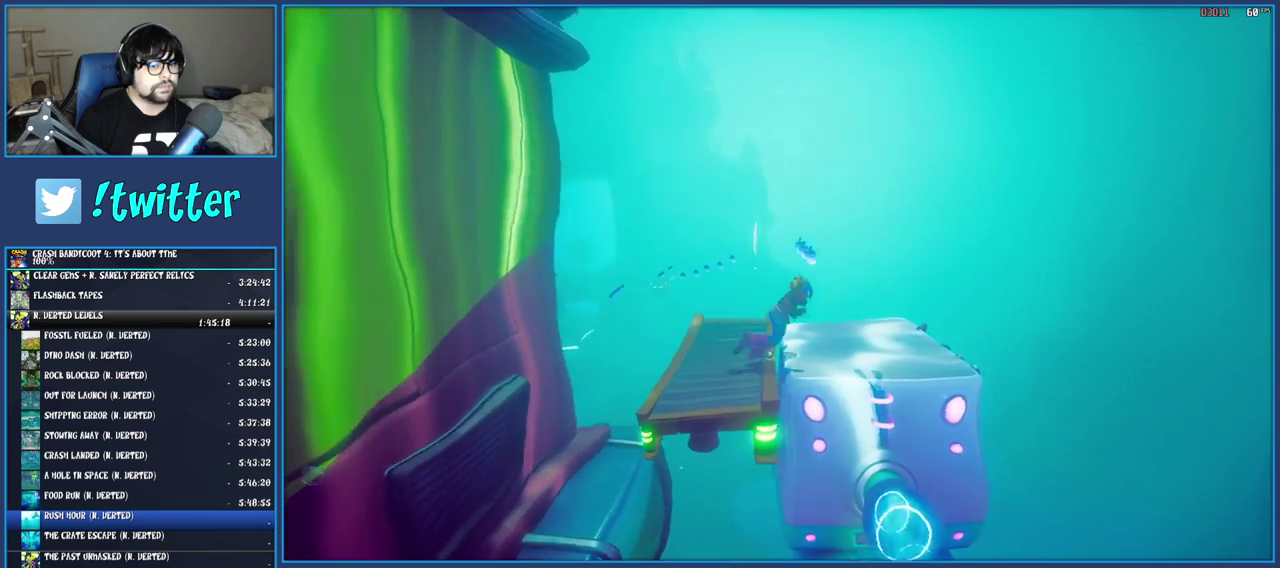
{"buttons": [], "left_stick": "center", "right_stick": "center", "events": [[350, "left_stick", "center"]]}
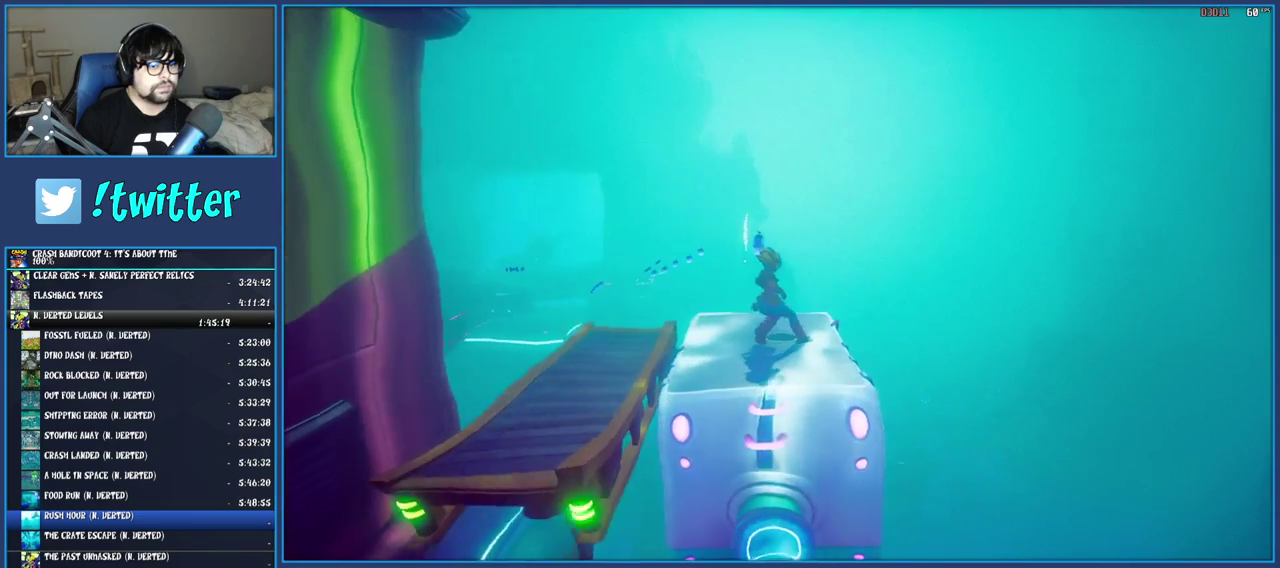
{"buttons": [], "left_stick": "center", "right_stick": "center", "events": []}
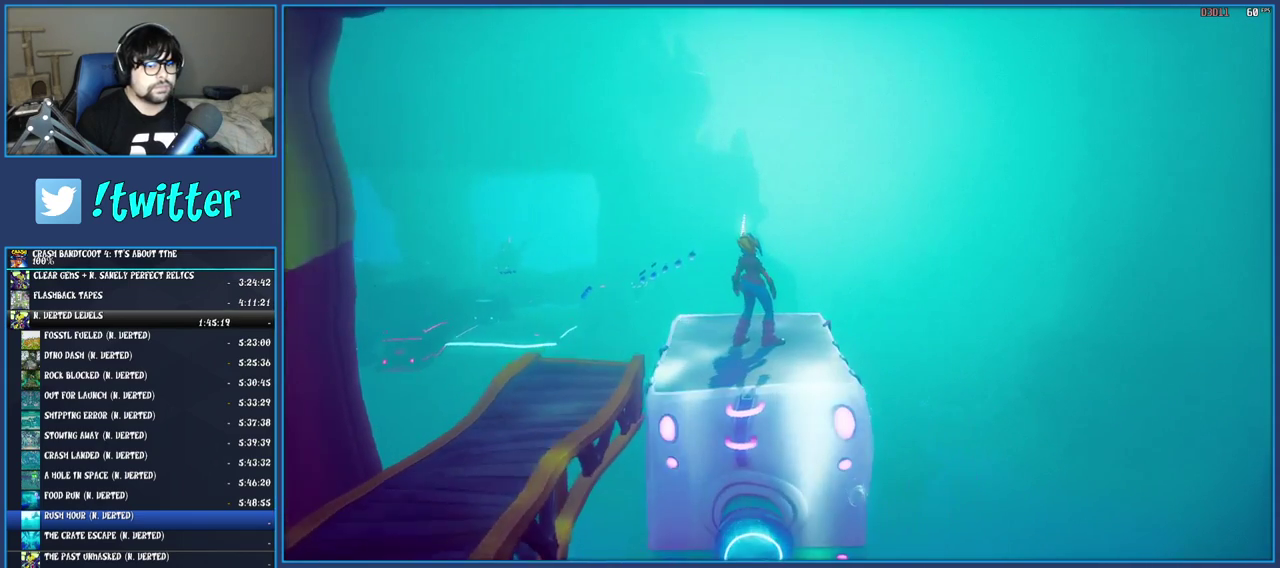
{"buttons": [], "left_stick": "center", "right_stick": "center", "events": []}
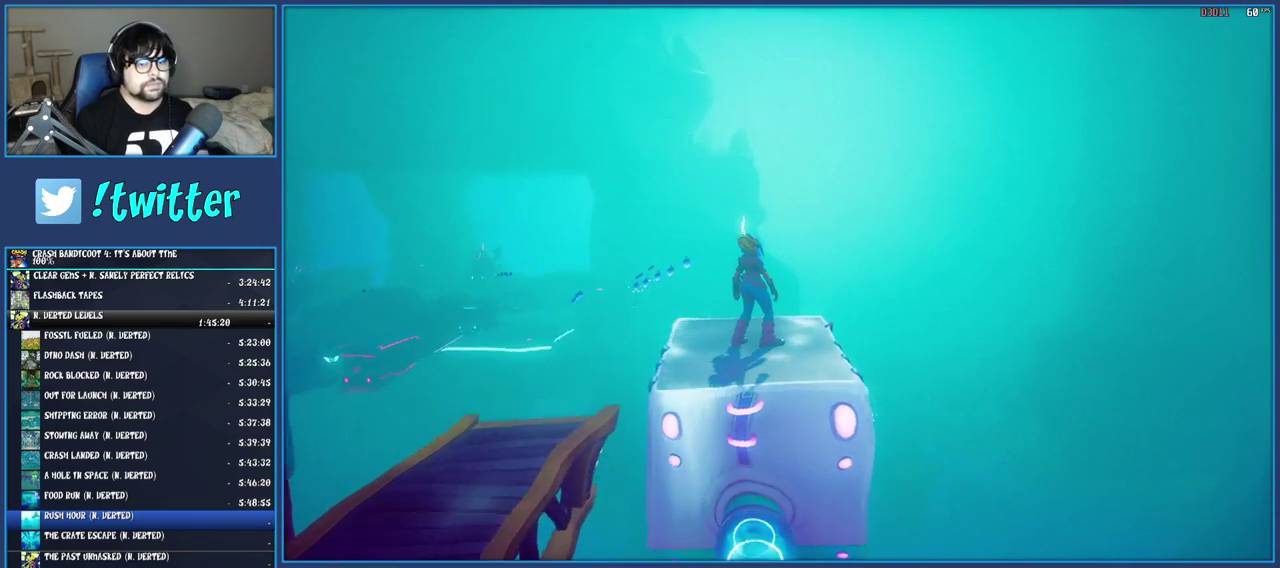
{"buttons": [], "left_stick": "center", "right_stick": "center", "events": []}
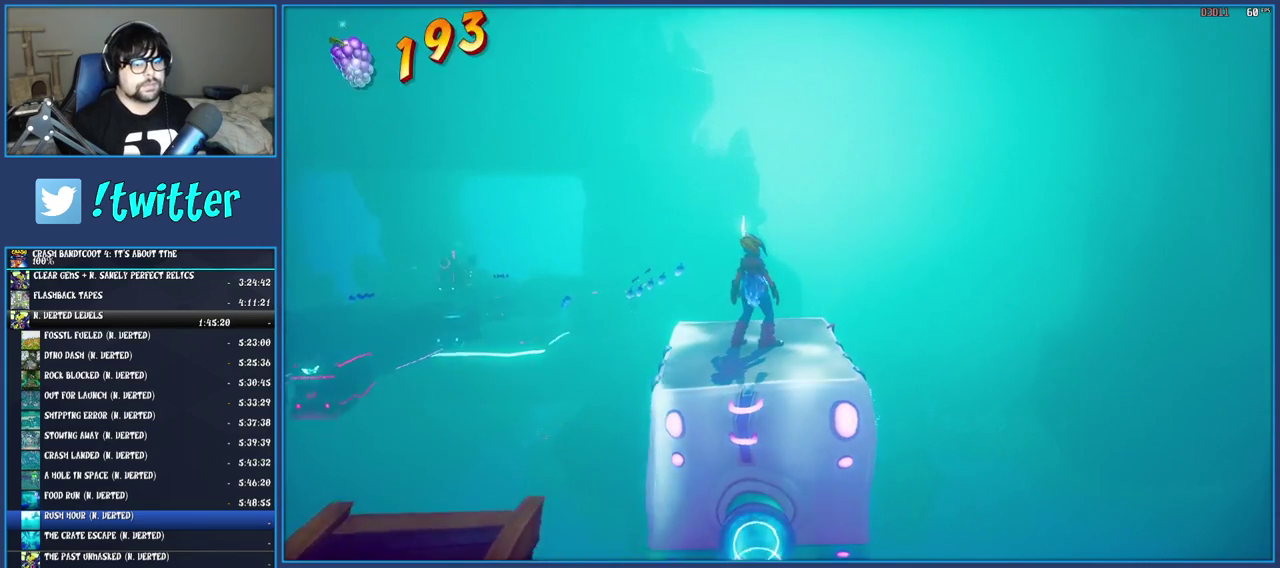
{"buttons": [], "left_stick": "center", "right_stick": "center", "events": []}
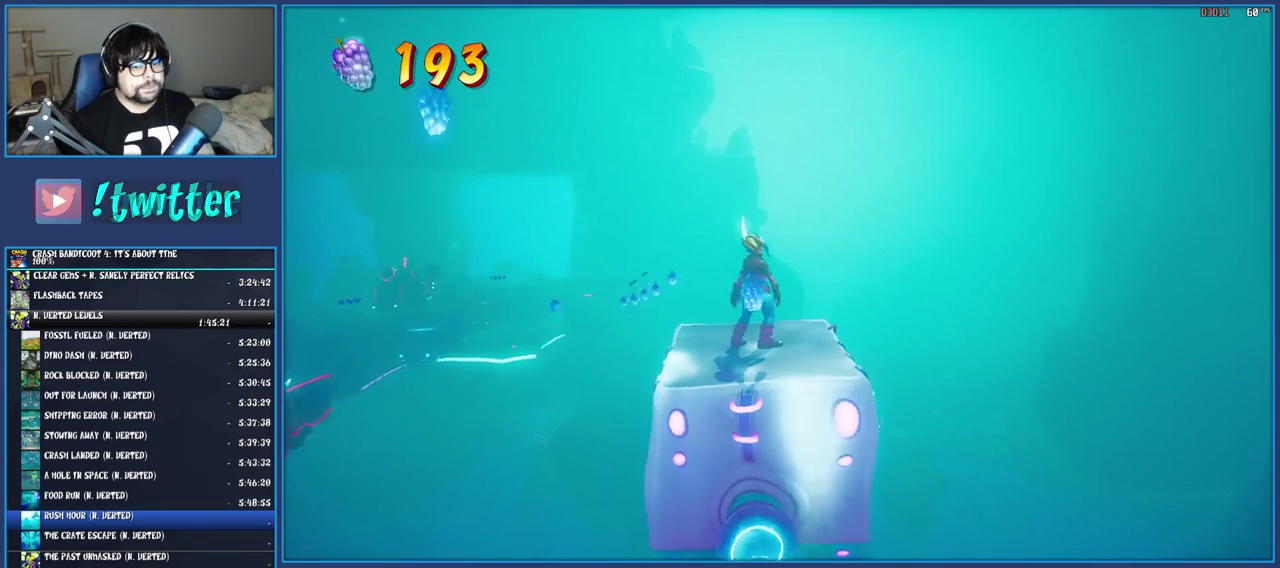
{"buttons": [], "left_stick": "center", "right_stick": "center", "events": []}
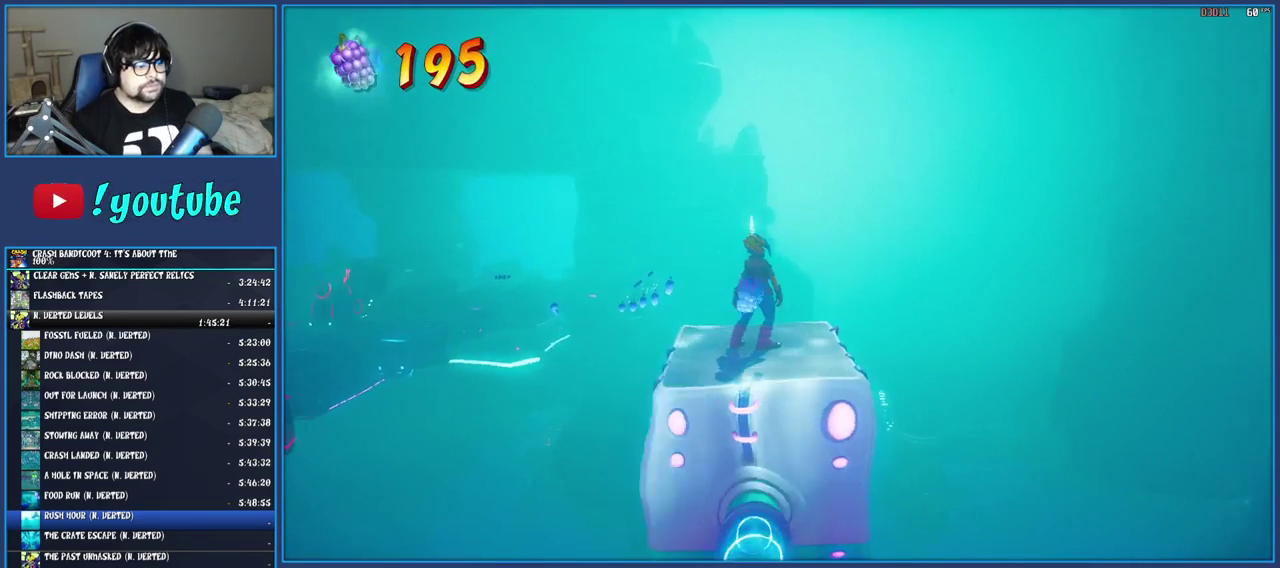
{"buttons": [], "left_stick": "center", "right_stick": "center", "events": []}